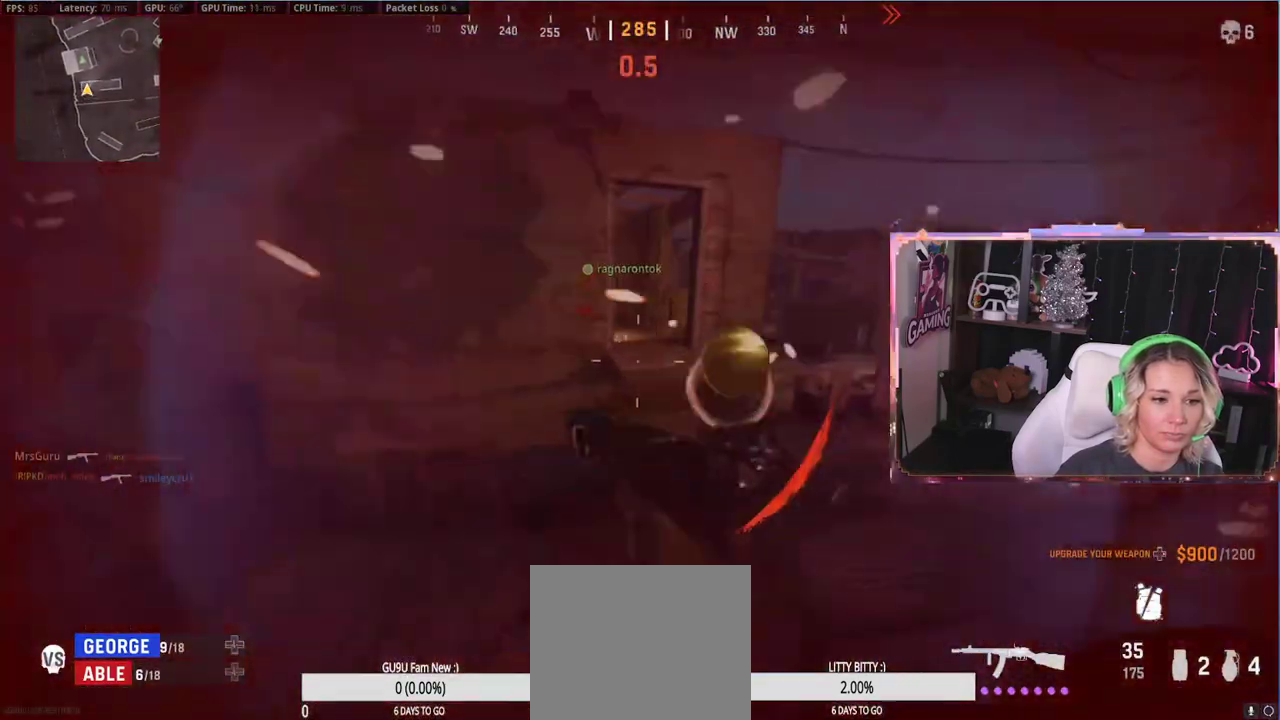
Gameplay with a controller (Xbox layout); each line is a JSON object with the inputs held at the frame after it. "events" lists button and stick changes between this image and that frame as [ms after this image, input, new state], when the widget could be followed in between.
{"buttons": [], "left_stick": "up", "right_stick": "left", "events": [[117, "left_stick", "up-left"], [133, "L3", "down"], [133, "right_stick", "left"], [317, "L3", "up"], [317, "left_stick", "left"], [333, "right_stick", "center"], [500, "left_stick", "up"], [500, "right_stick", "left"]]}
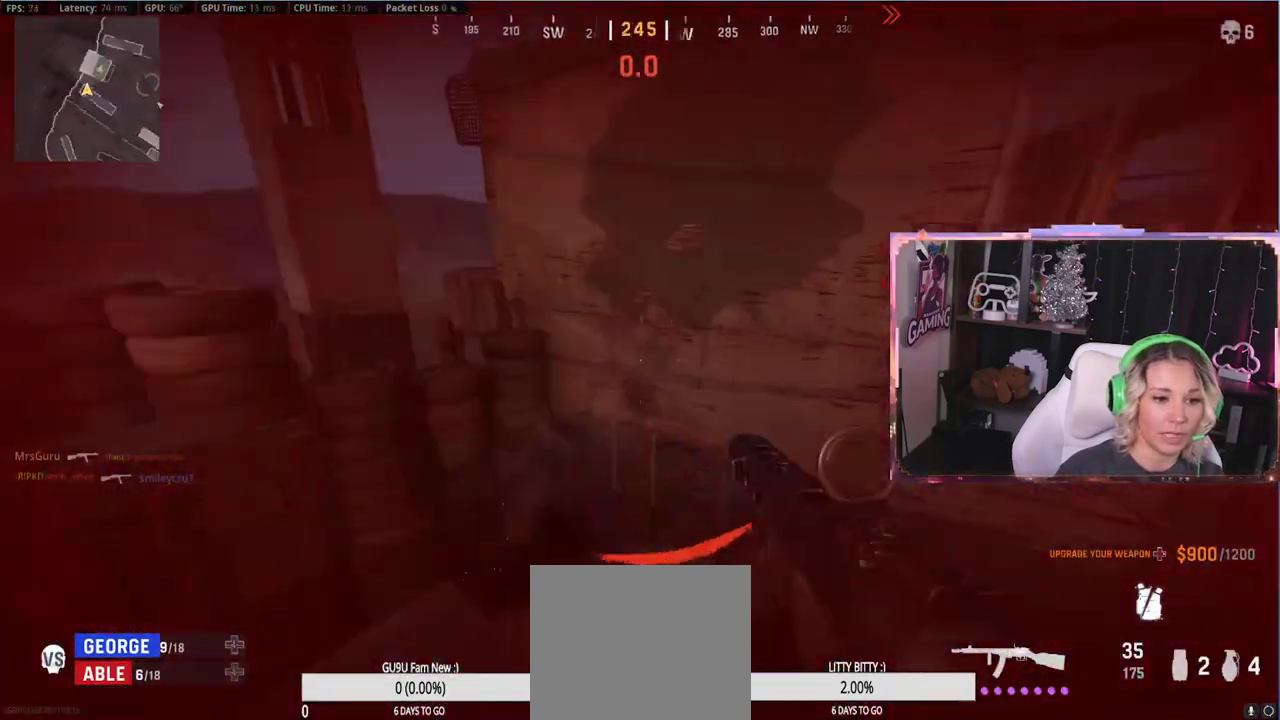
{"buttons": [], "left_stick": "up", "right_stick": "left", "events": [[83, "L3", "down"], [83, "right_stick", "center"], [317, "L3", "up"], [317, "right_stick", "left"]]}
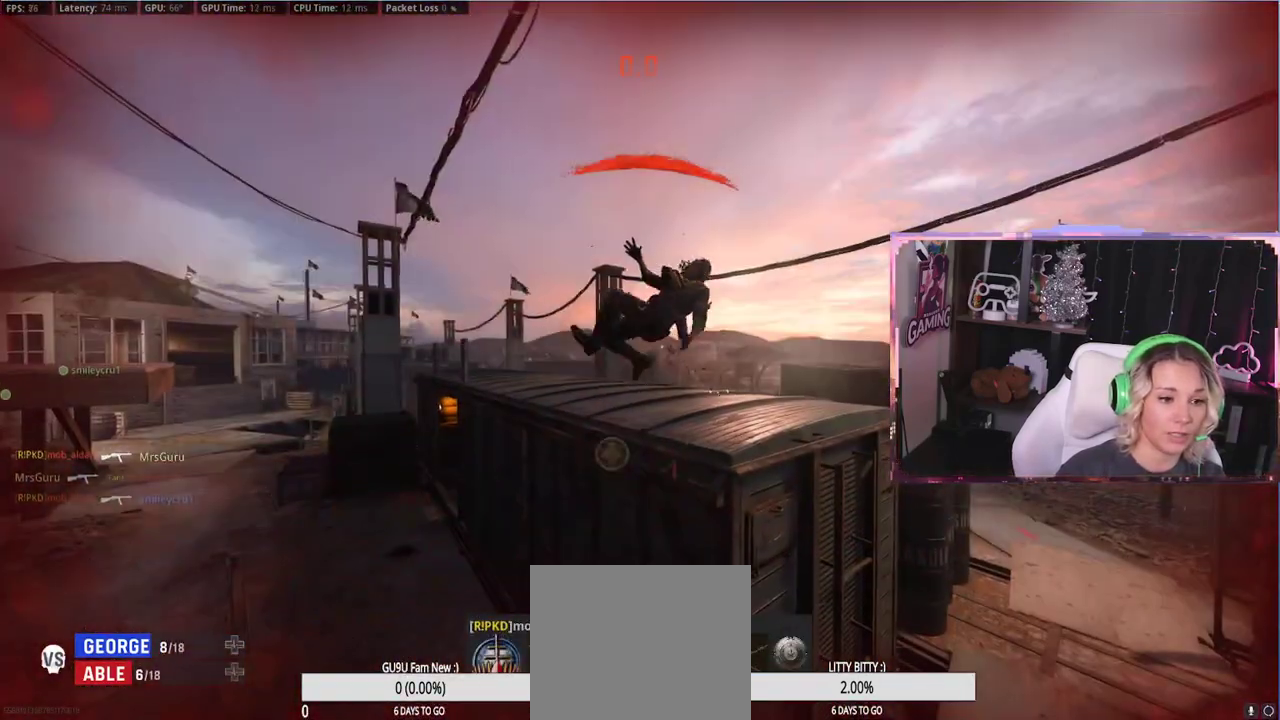
{"buttons": [], "left_stick": "center", "right_stick": "center", "events": [[133, "left_stick", "center"], [450, "right_stick", "center"]]}
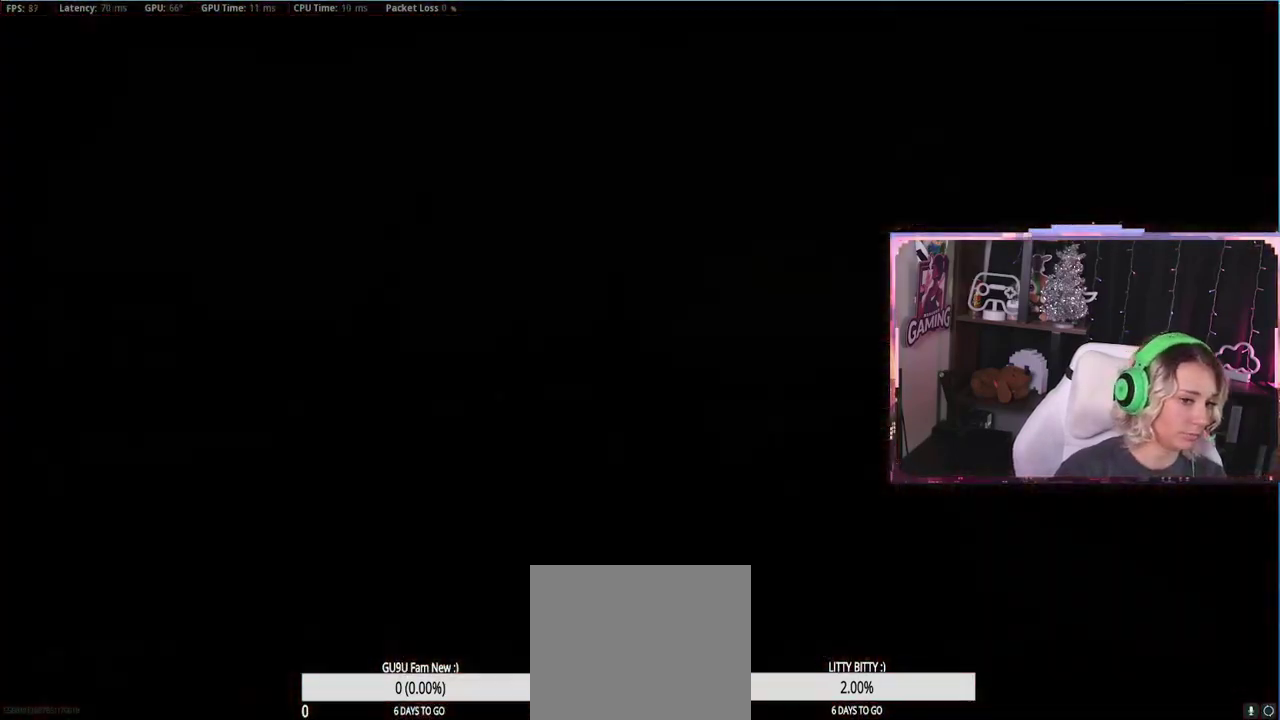
{"buttons": [], "left_stick": "center", "right_stick": "center", "events": [[150, "right_stick", "left"], [267, "right_stick", "center"]]}
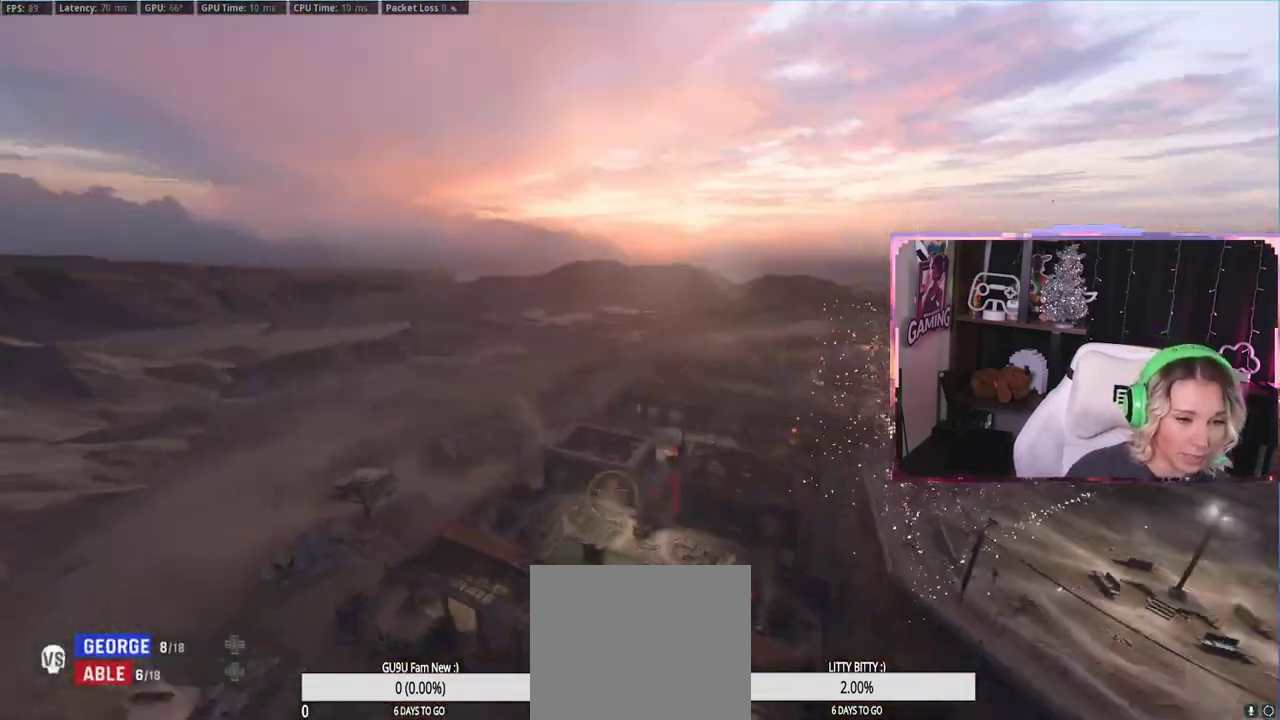
{"buttons": [], "left_stick": "center", "right_stick": "center", "events": []}
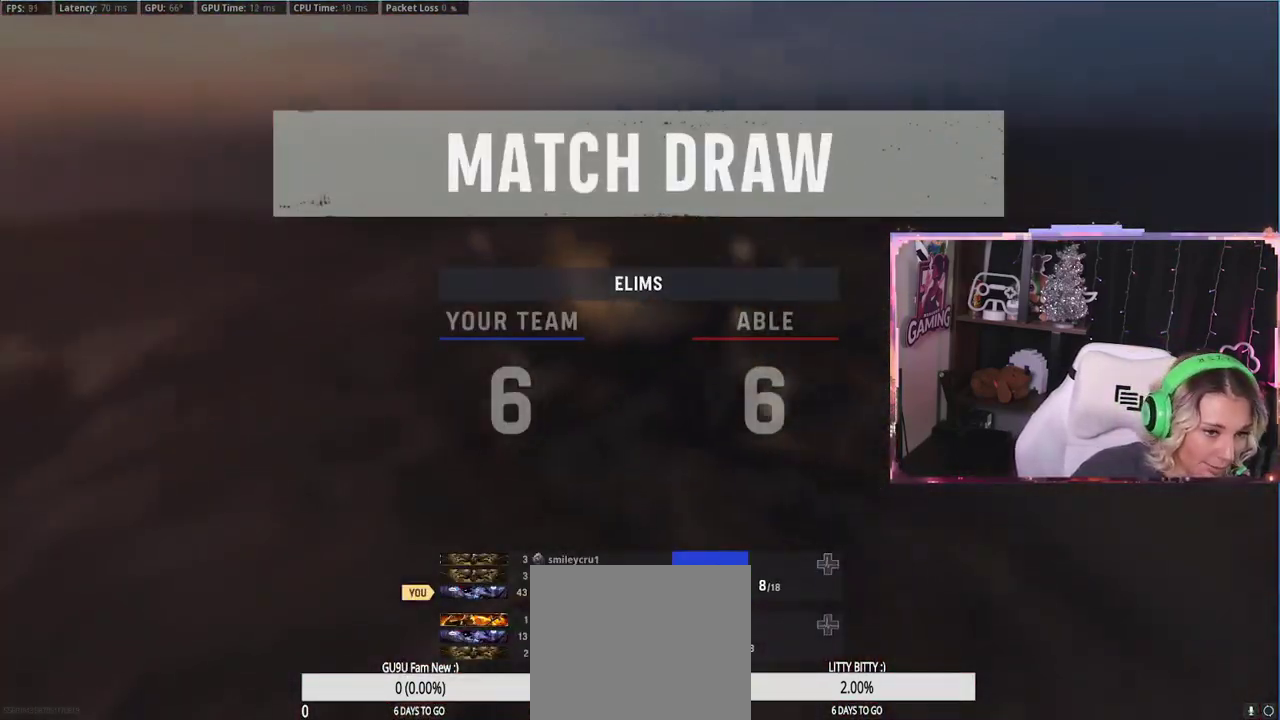
{"buttons": [], "left_stick": "center", "right_stick": "center", "events": []}
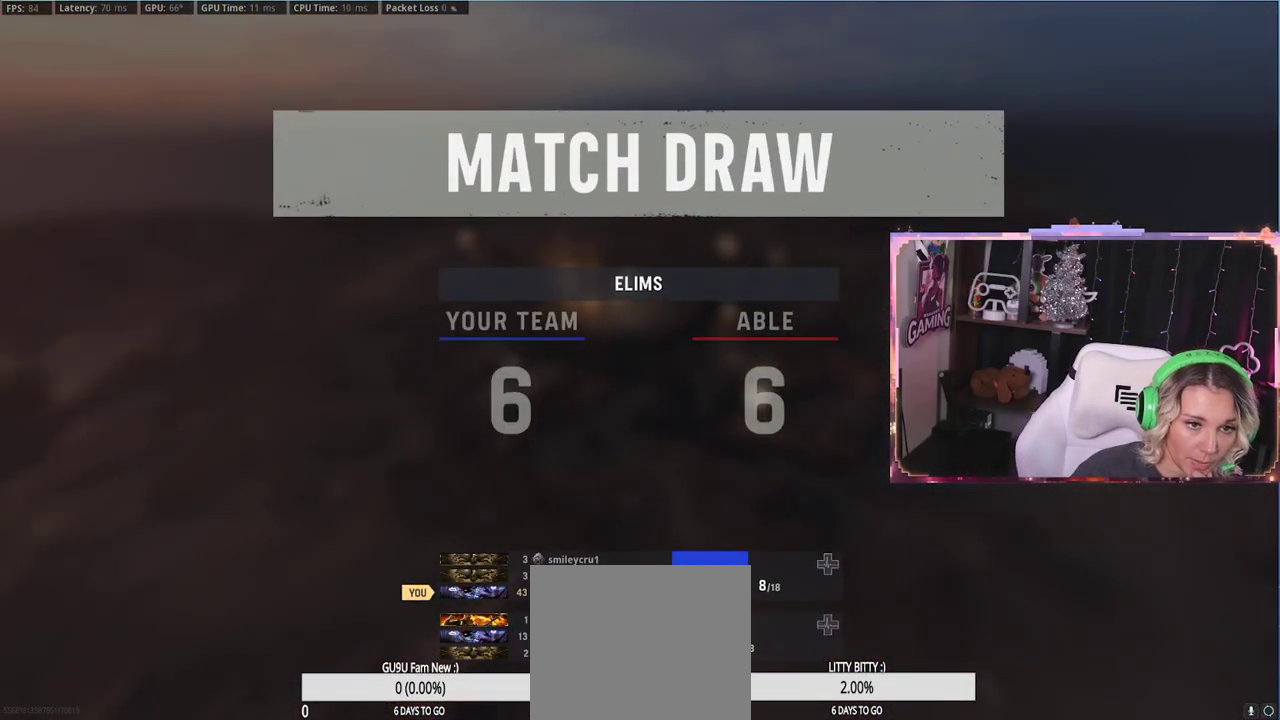
{"buttons": ["X"], "left_stick": "center", "right_stick": "center", "events": [[300, "X", "down"]]}
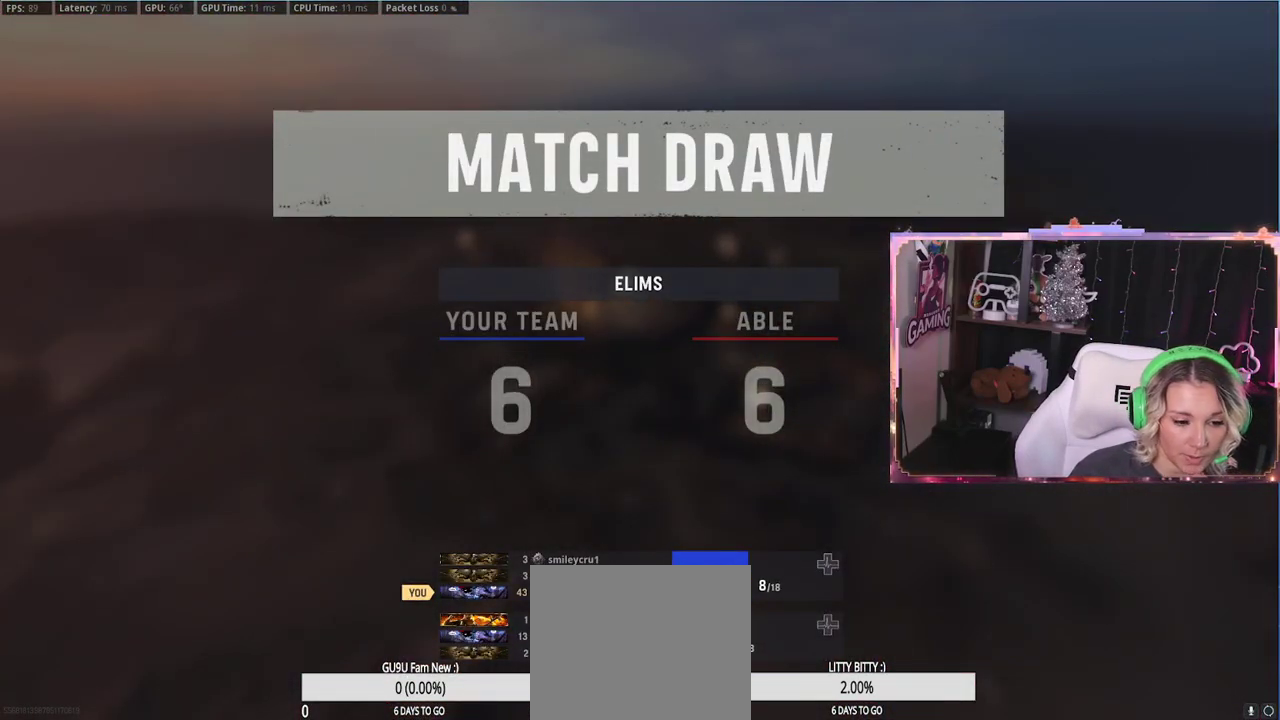
{"buttons": ["X"], "left_stick": "center", "right_stick": "center", "events": [[17, "X", "up"], [217, "X", "down"], [233, "X", "up"], [250, "X", "down"], [333, "X", "up"], [500, "X", "down"]]}
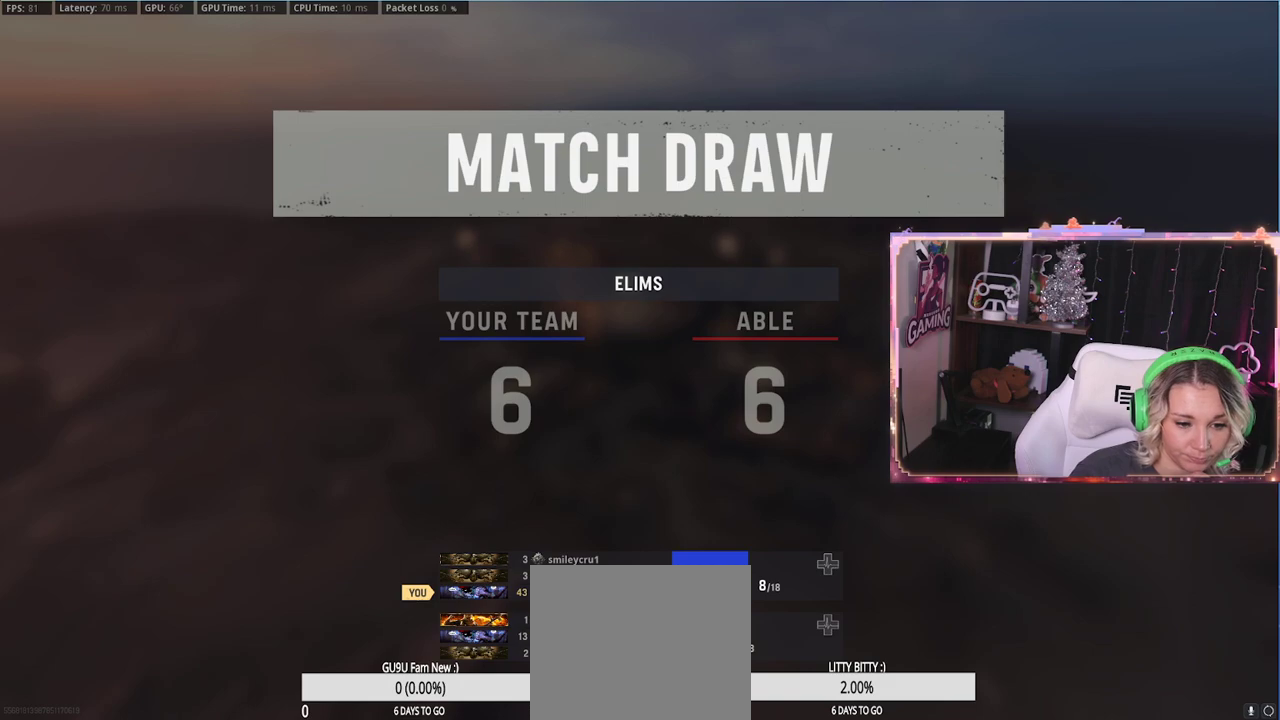
{"buttons": [], "left_stick": "center", "right_stick": "center", "events": [[117, "X", "up"], [167, "X", "down"], [333, "X", "up"], [367, "X", "down"], [417, "X", "up"]]}
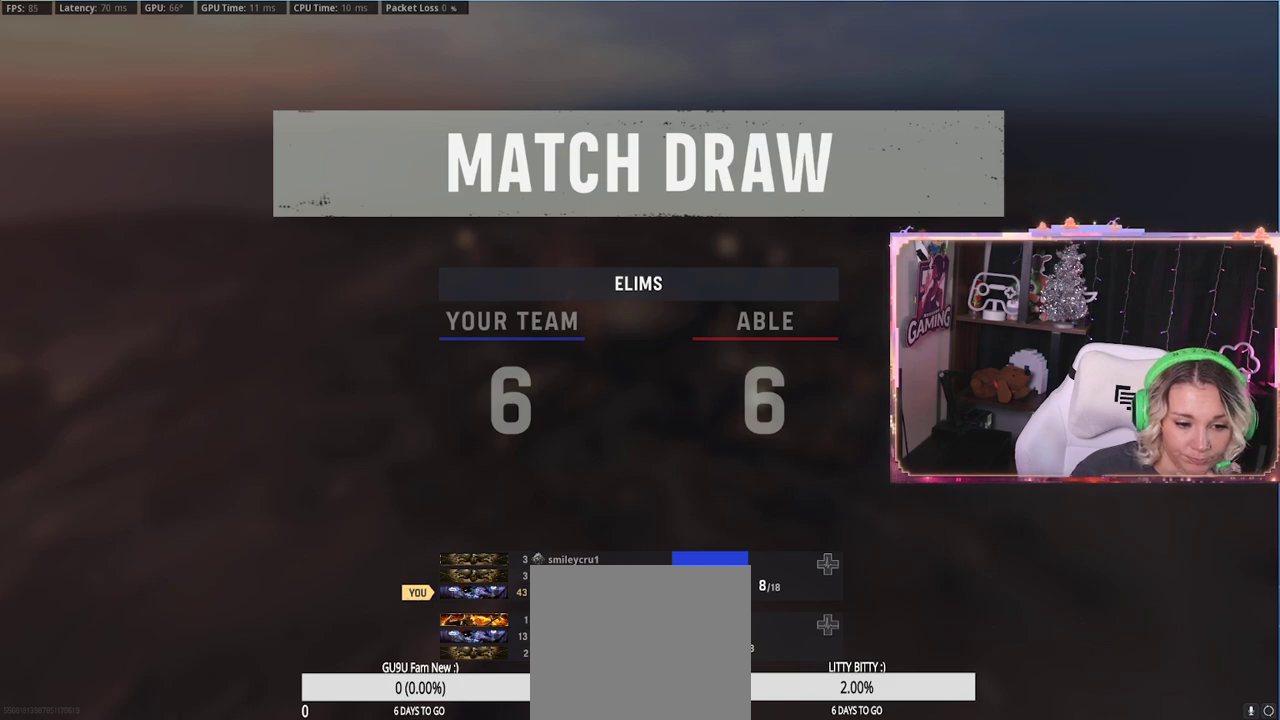
{"buttons": ["X"], "left_stick": "center", "right_stick": "center", "events": [[217, "X", "down"], [233, "X", "up"], [267, "X", "down"]]}
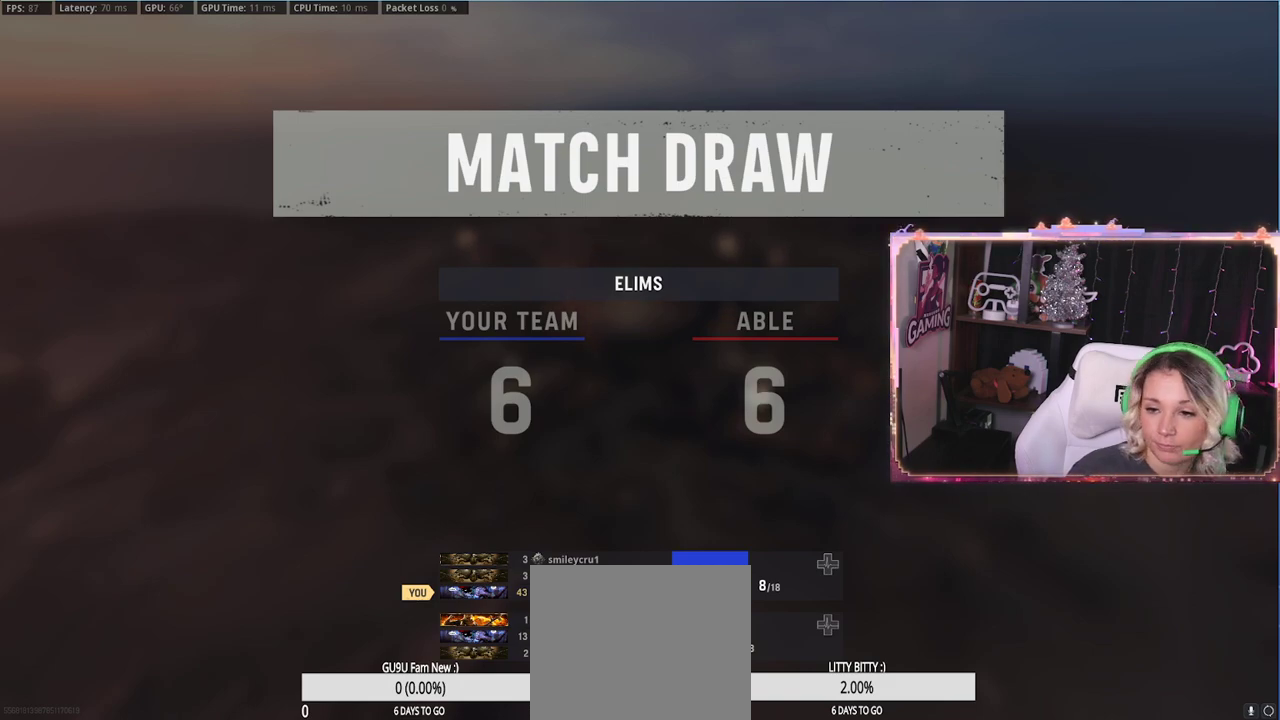
{"buttons": [], "left_stick": "center", "right_stick": "center", "events": [[250, "X", "up"], [417, "X", "down"], [450, "X", "up"]]}
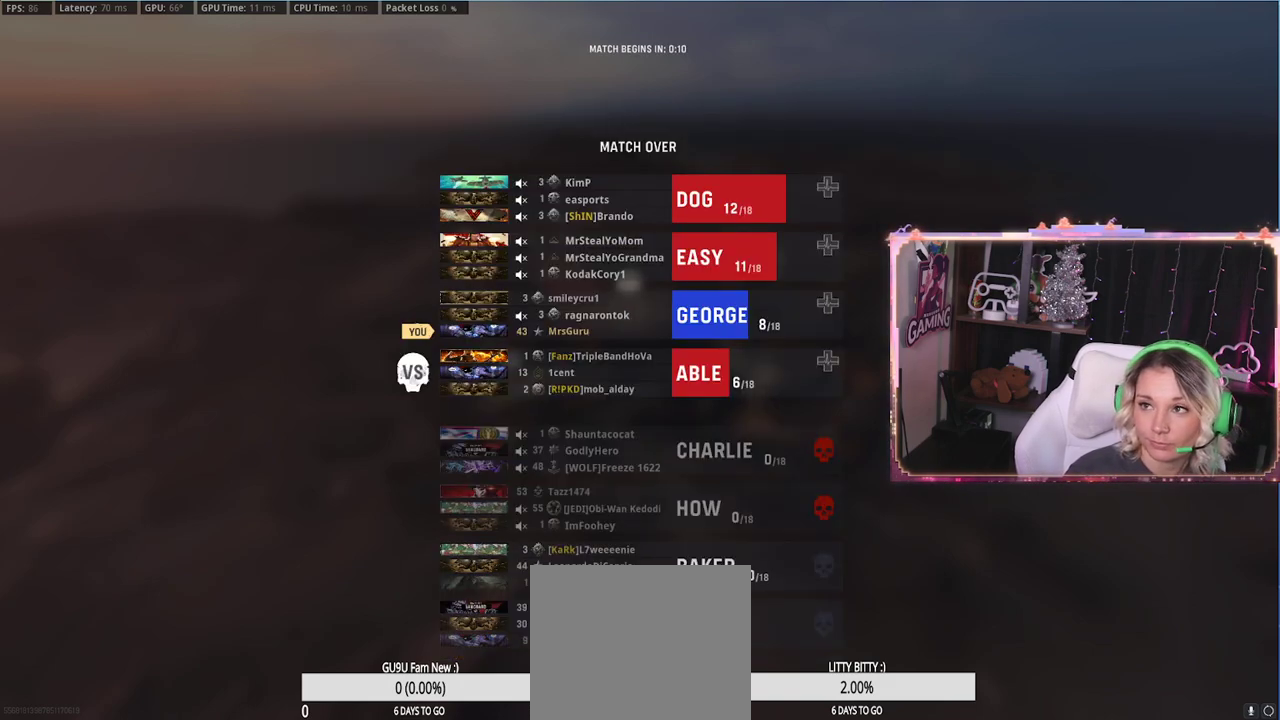
{"buttons": [], "left_stick": "center", "right_stick": "center", "events": []}
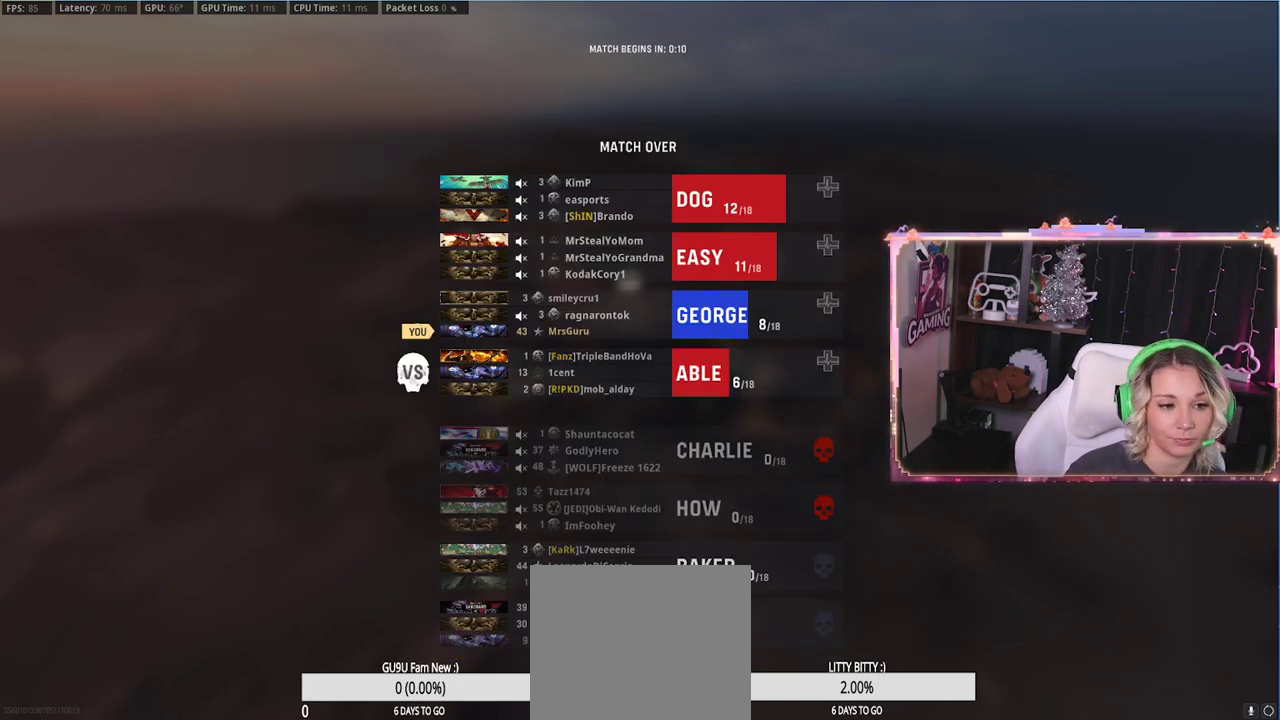
{"buttons": [], "left_stick": "center", "right_stick": "center", "events": []}
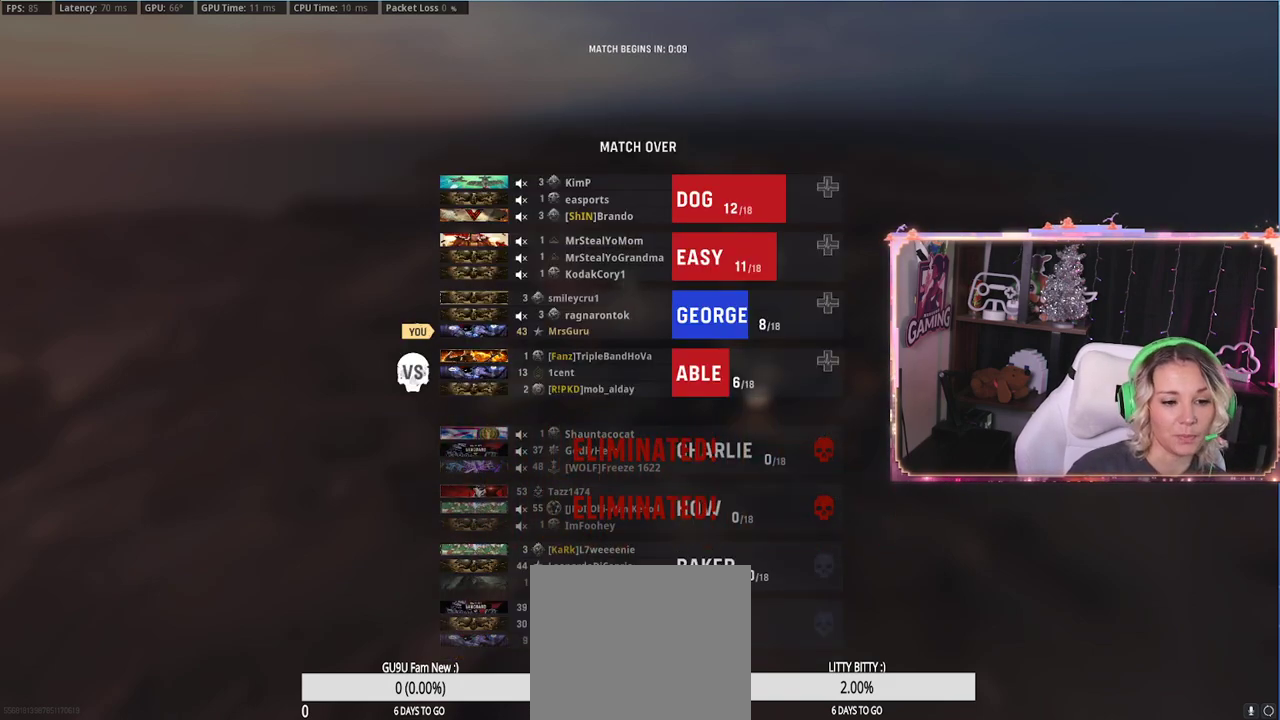
{"buttons": [], "left_stick": "center", "right_stick": "center", "events": []}
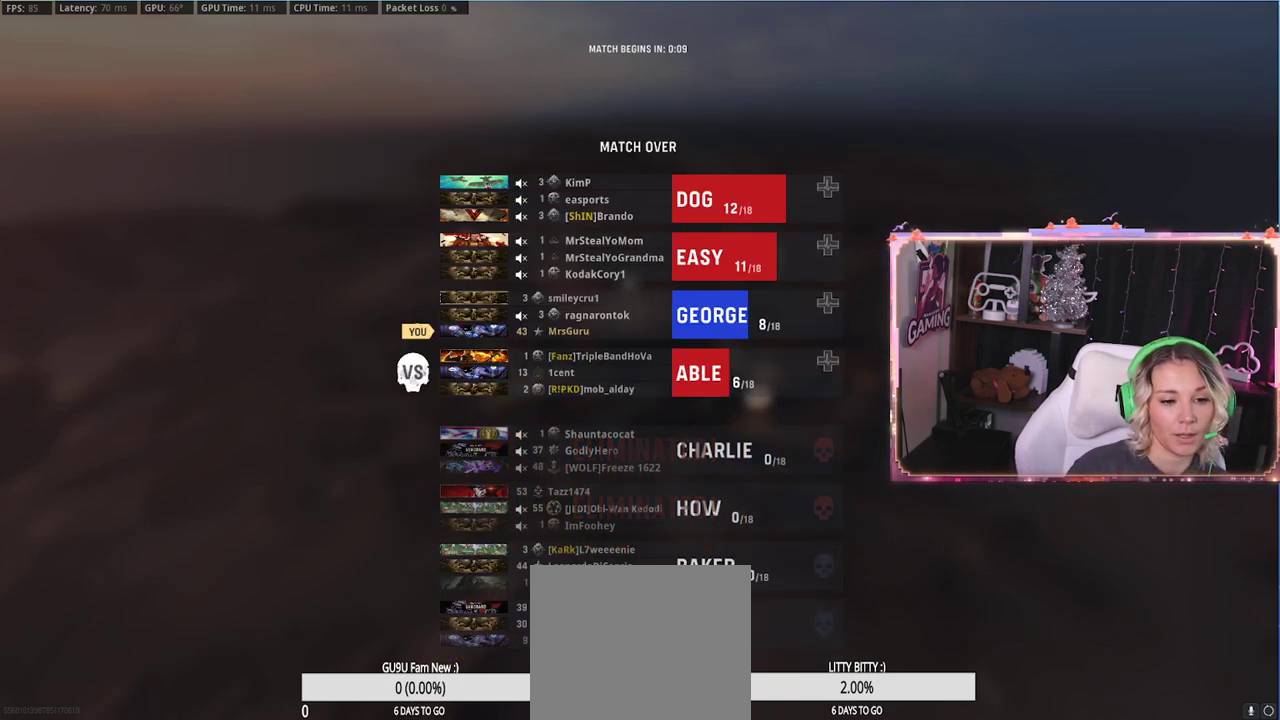
{"buttons": [], "left_stick": "center", "right_stick": "center", "events": []}
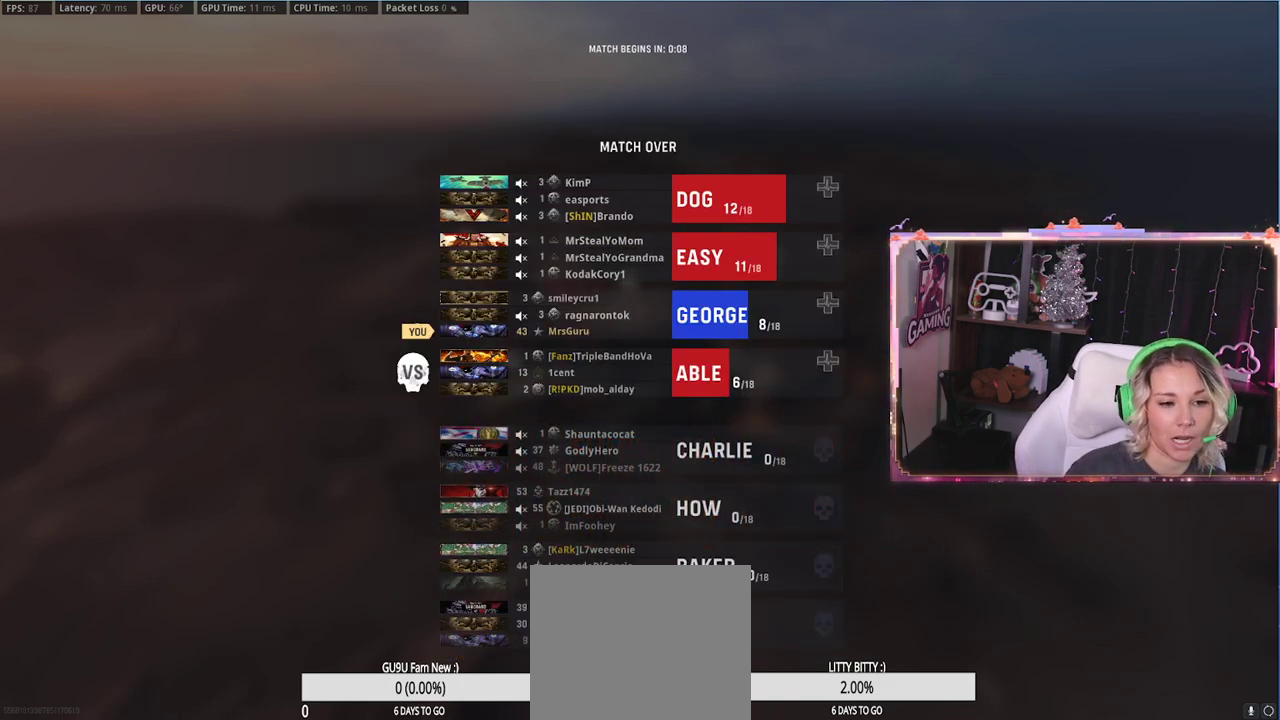
{"buttons": [], "left_stick": "center", "right_stick": "center", "events": []}
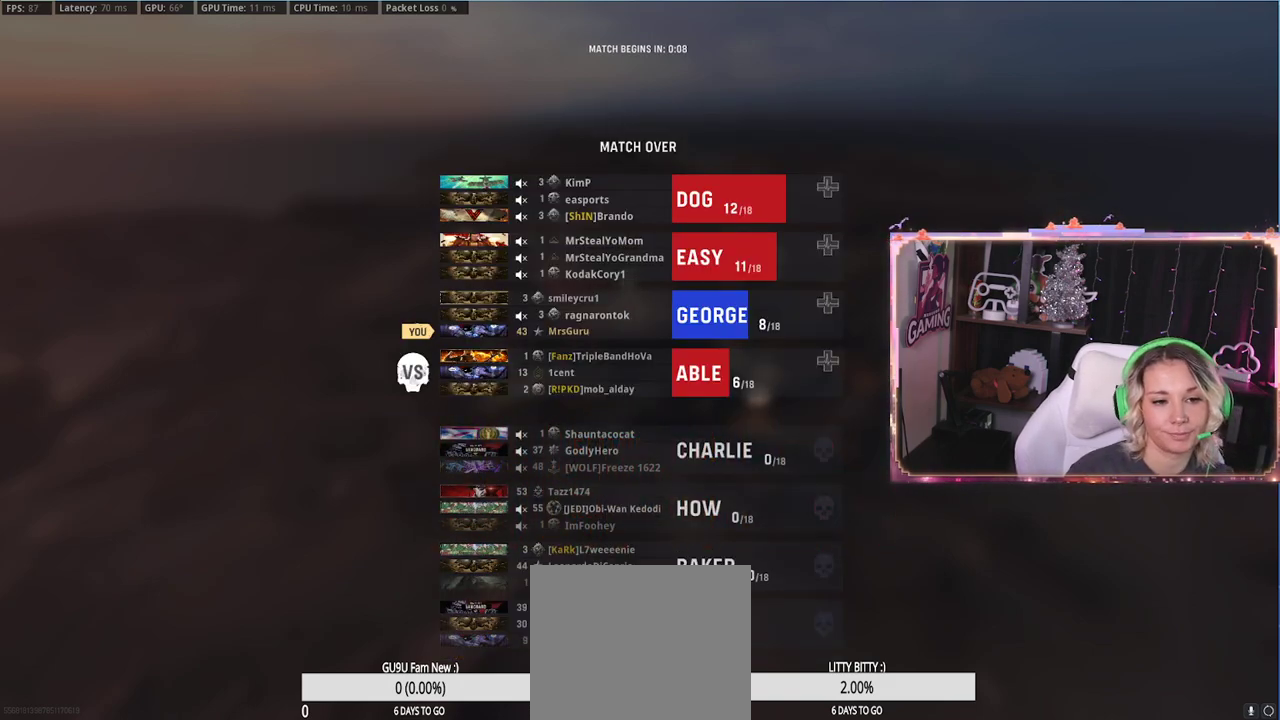
{"buttons": [], "left_stick": "up", "right_stick": "center", "events": [[250, "right_stick", "left"], [450, "right_stick", "center"], [483, "left_stick", "up"]]}
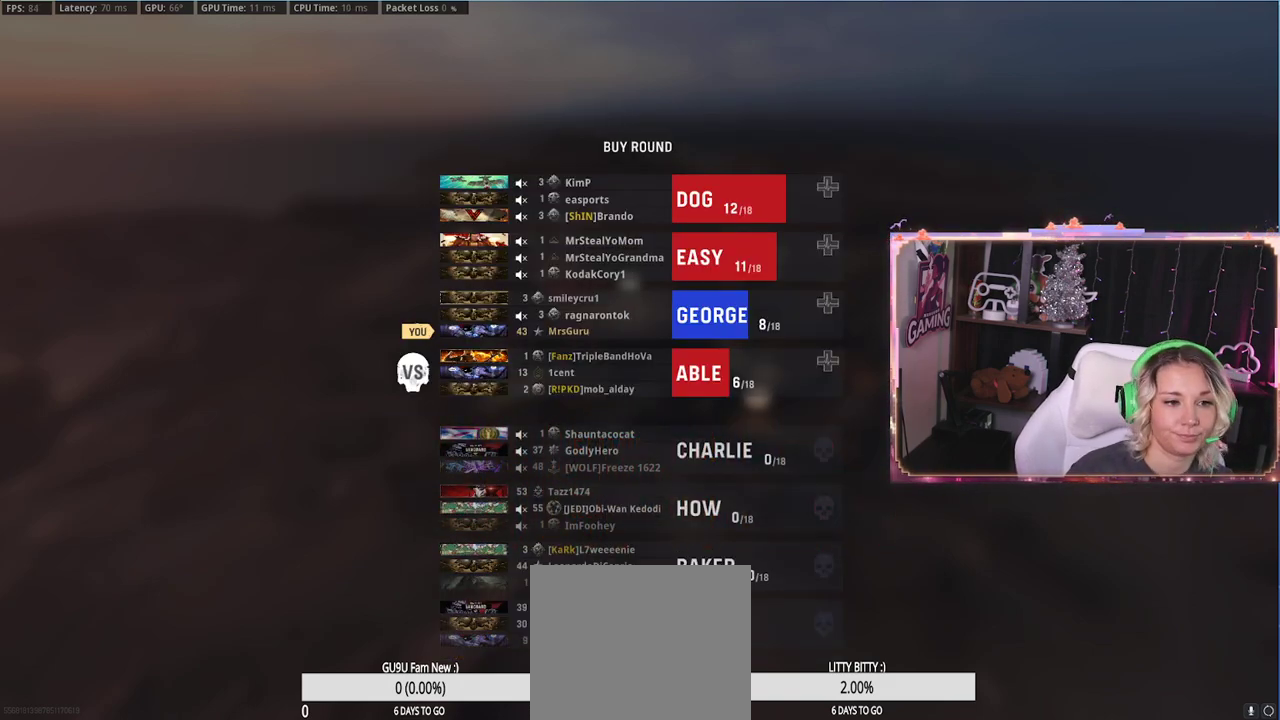
{"buttons": [], "left_stick": "center", "right_stick": "center", "events": [[183, "left_stick", "center"], [233, "right_stick", "right"], [450, "right_stick", "center"]]}
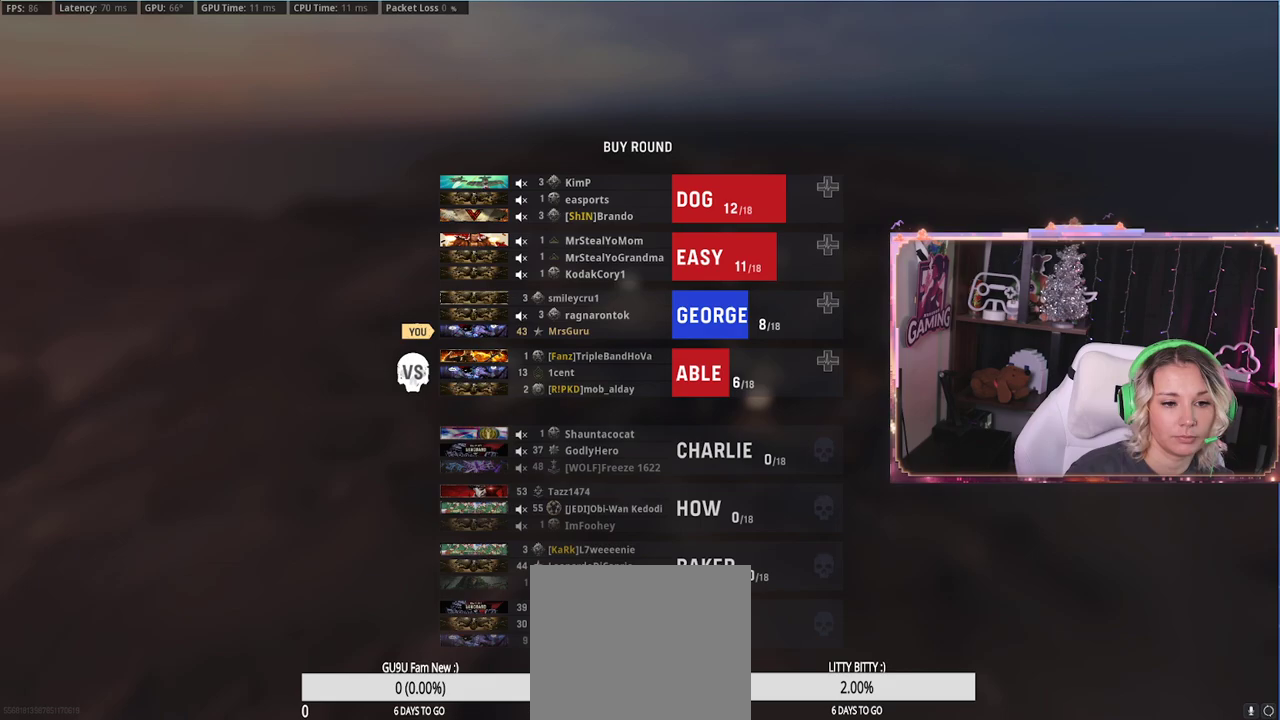
{"buttons": [], "left_stick": "center", "right_stick": "center", "events": []}
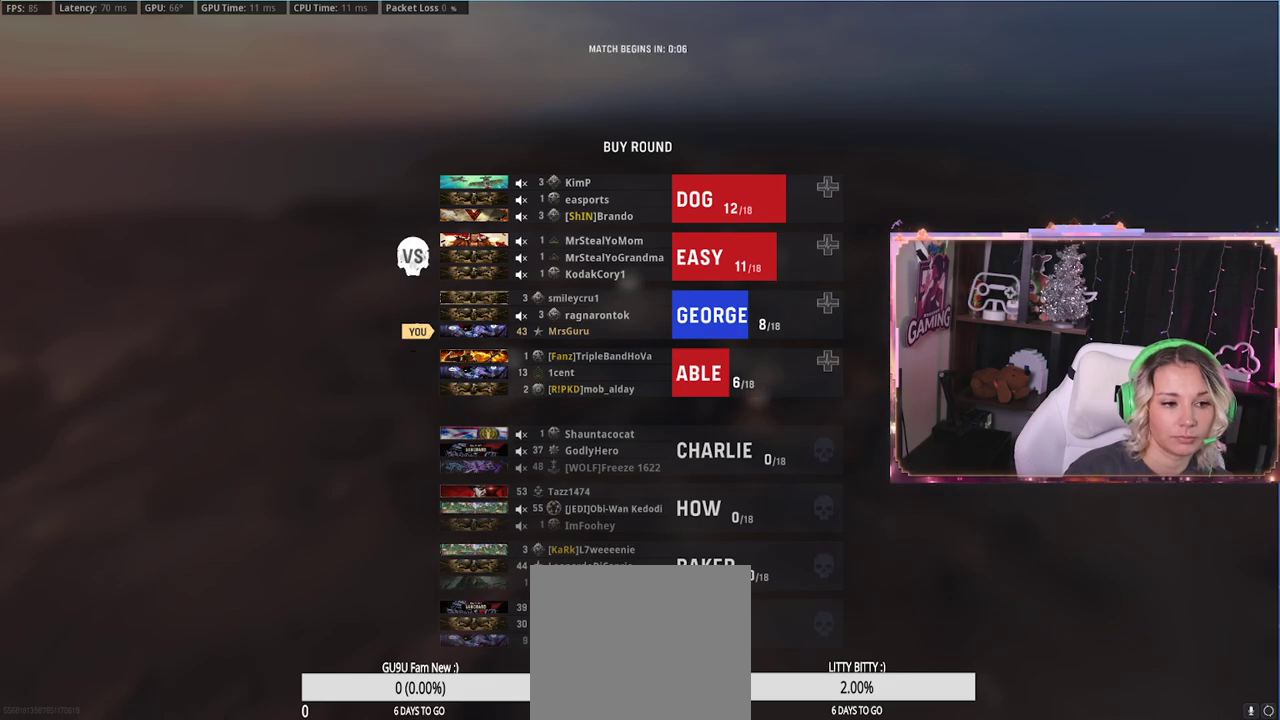
{"buttons": [], "left_stick": "center", "right_stick": "center", "events": []}
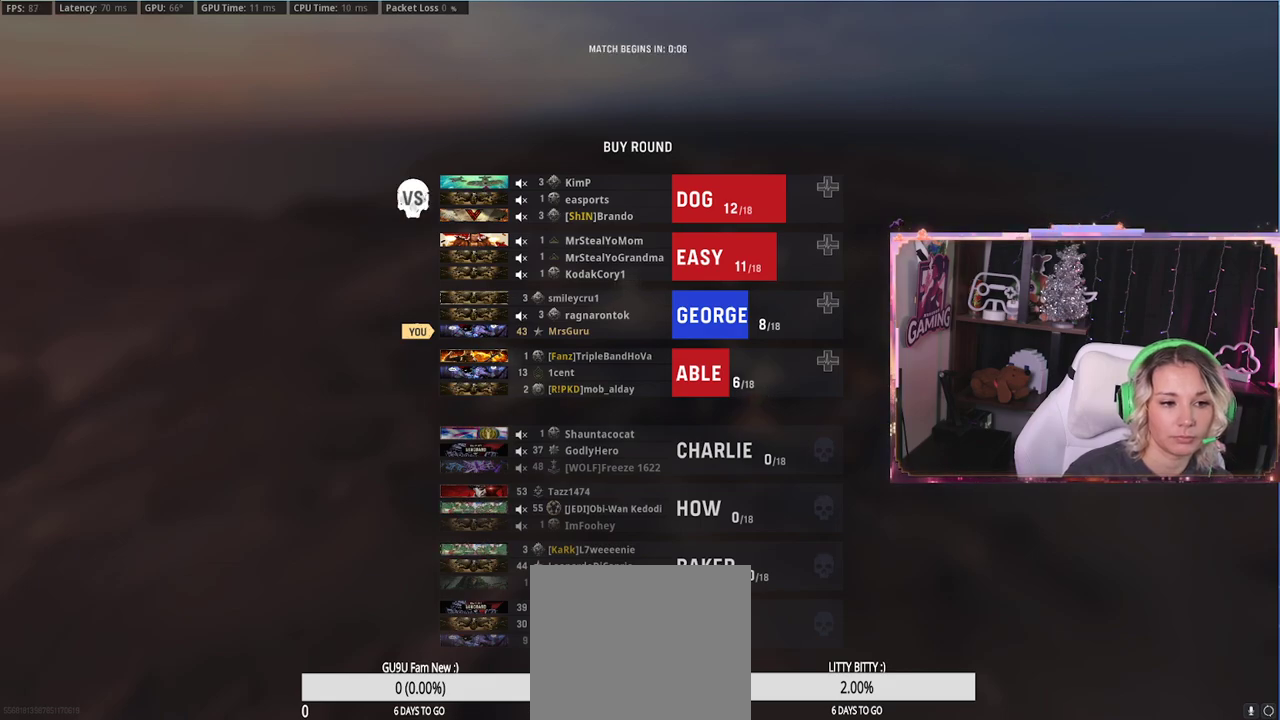
{"buttons": [], "left_stick": "center", "right_stick": "center", "events": []}
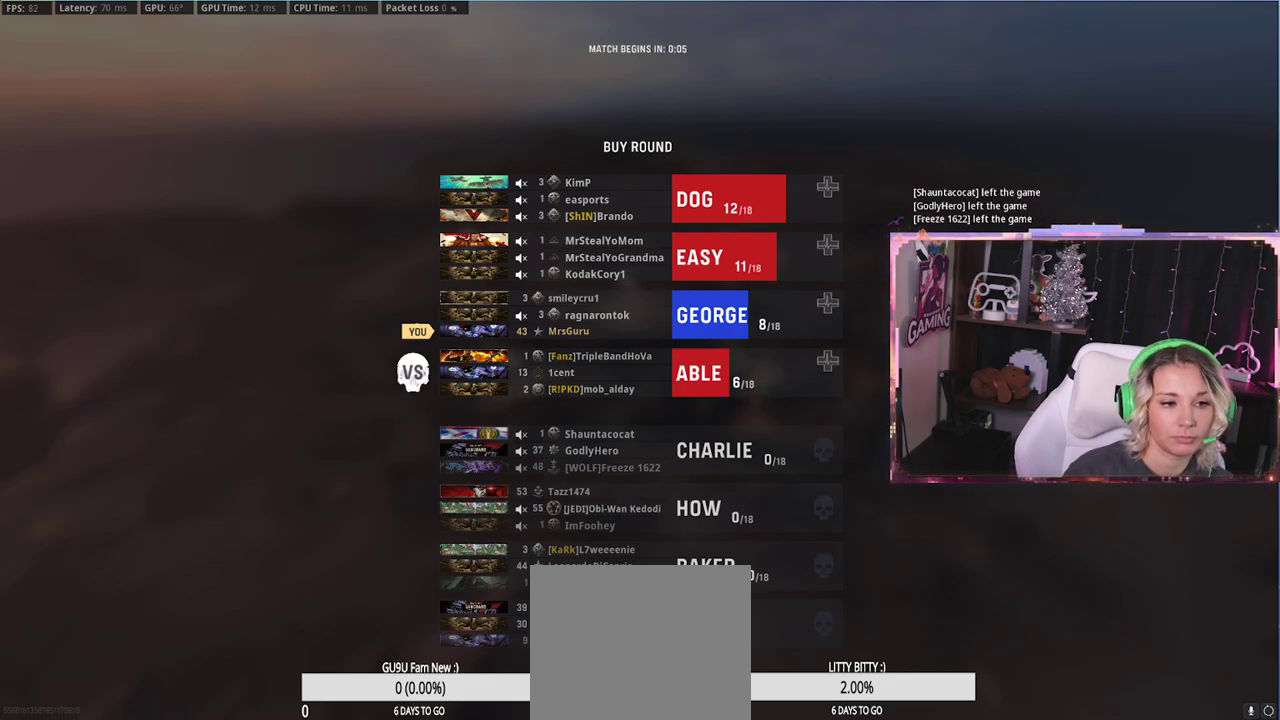
{"buttons": [], "left_stick": "center", "right_stick": "center", "events": []}
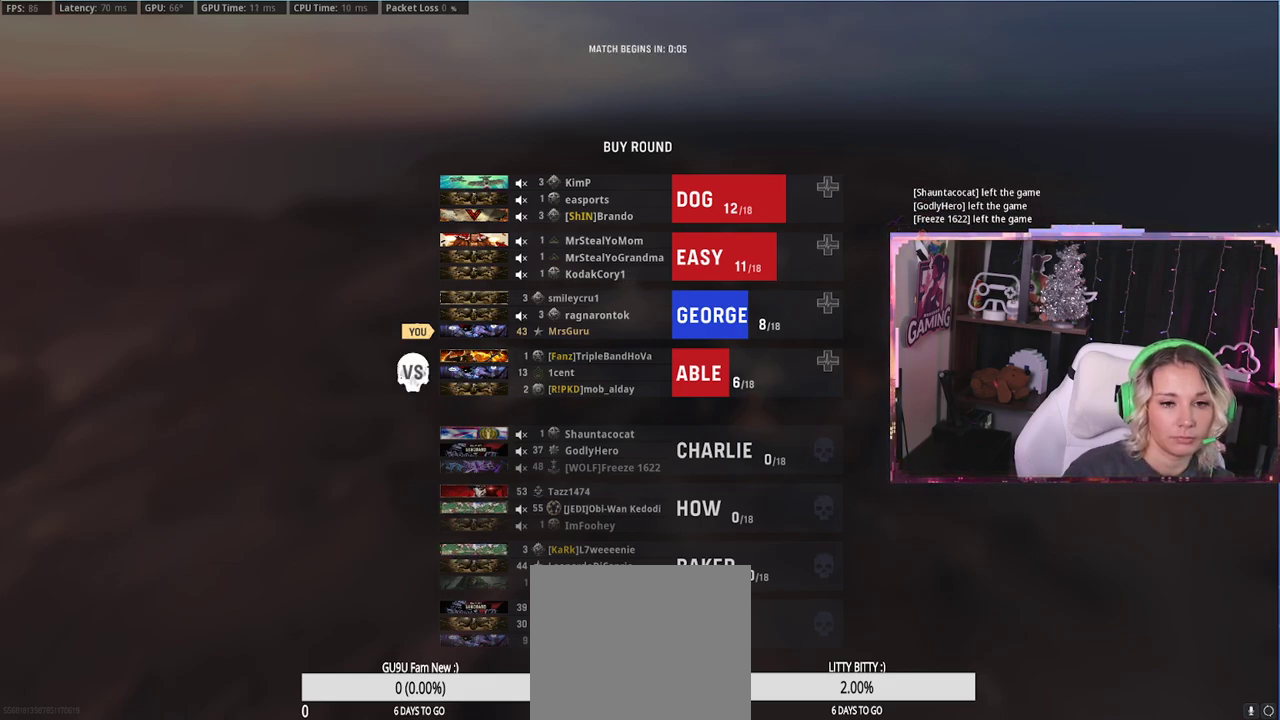
{"buttons": [], "left_stick": "center", "right_stick": "center", "events": []}
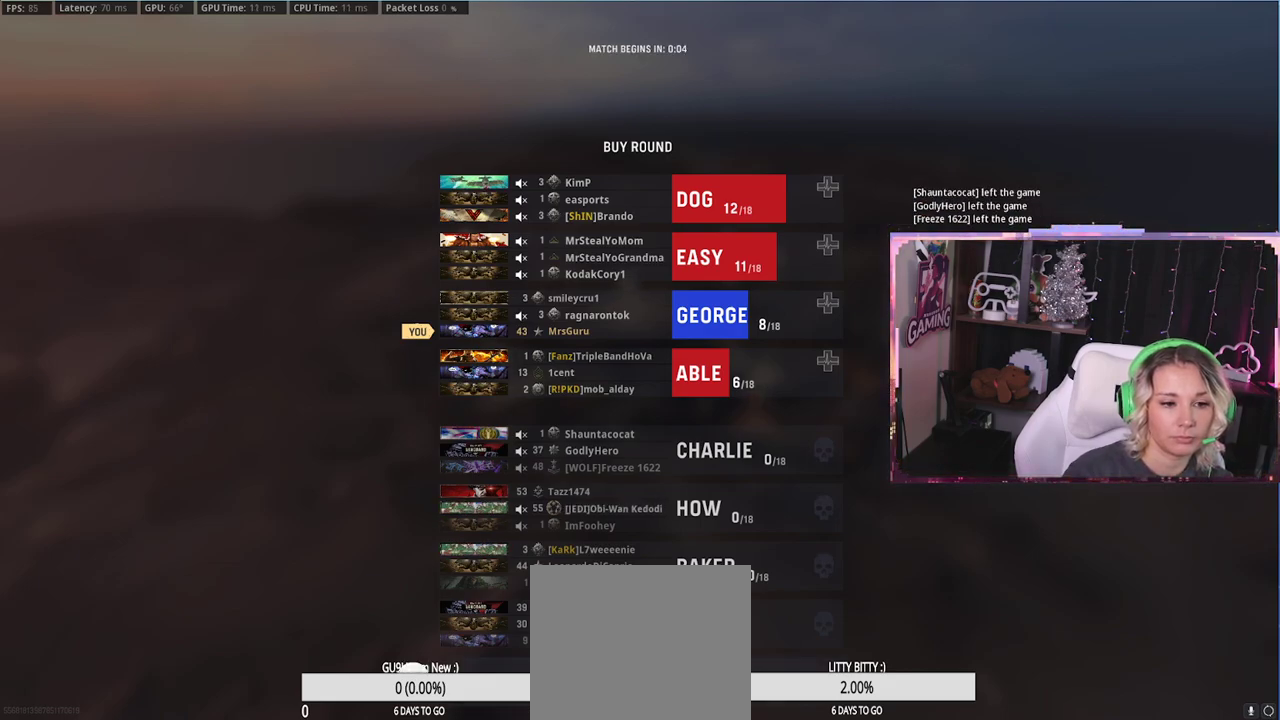
{"buttons": [], "left_stick": "center", "right_stick": "center", "events": []}
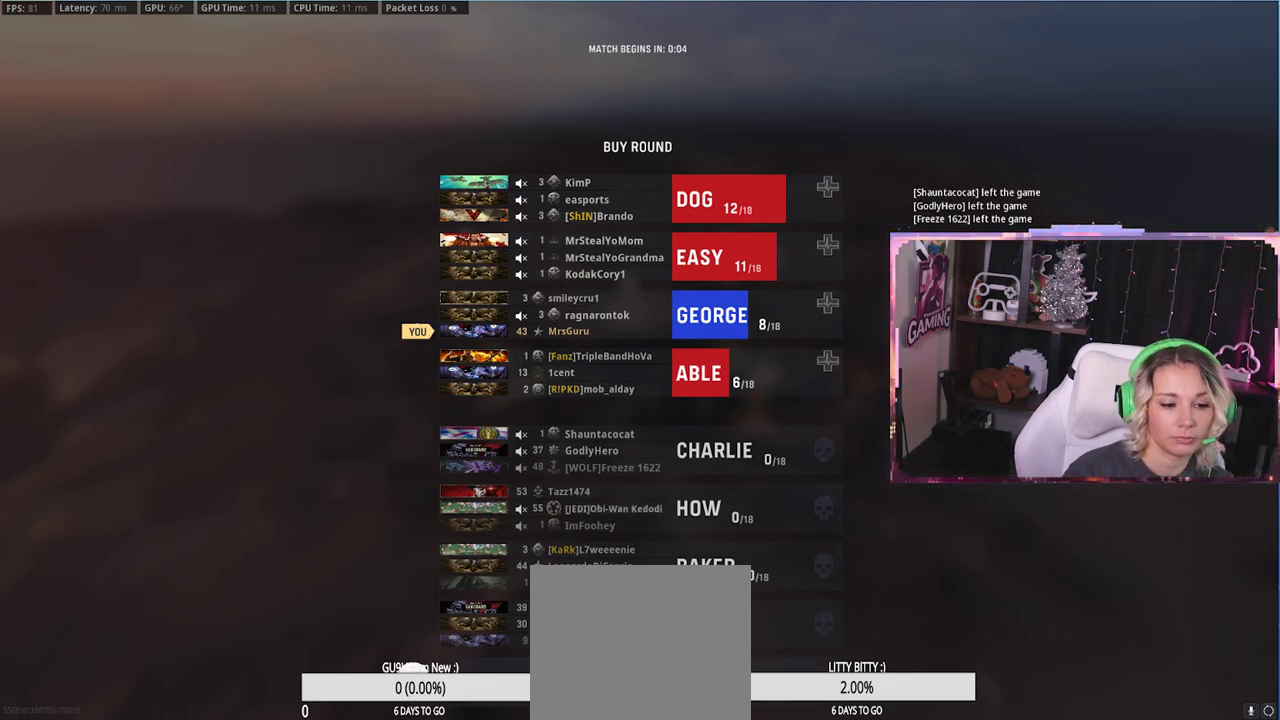
{"buttons": [], "left_stick": "center", "right_stick": "center", "events": []}
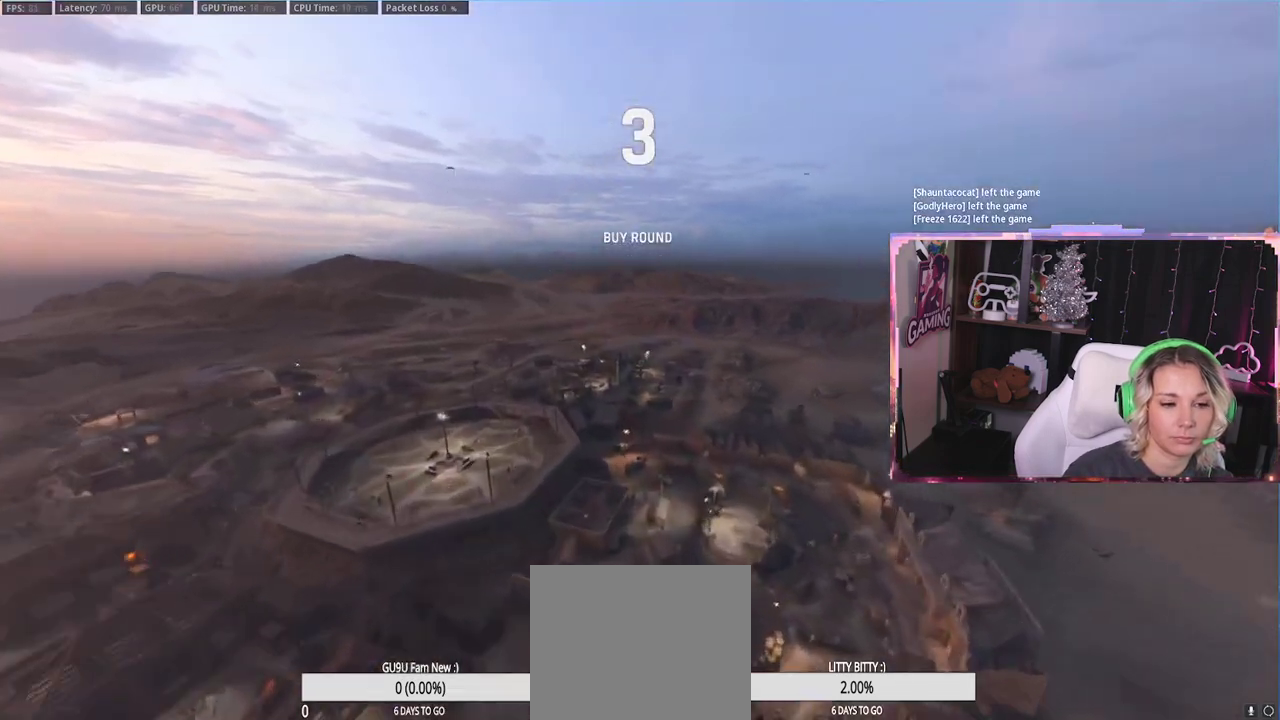
{"buttons": [], "left_stick": "center", "right_stick": "center", "events": []}
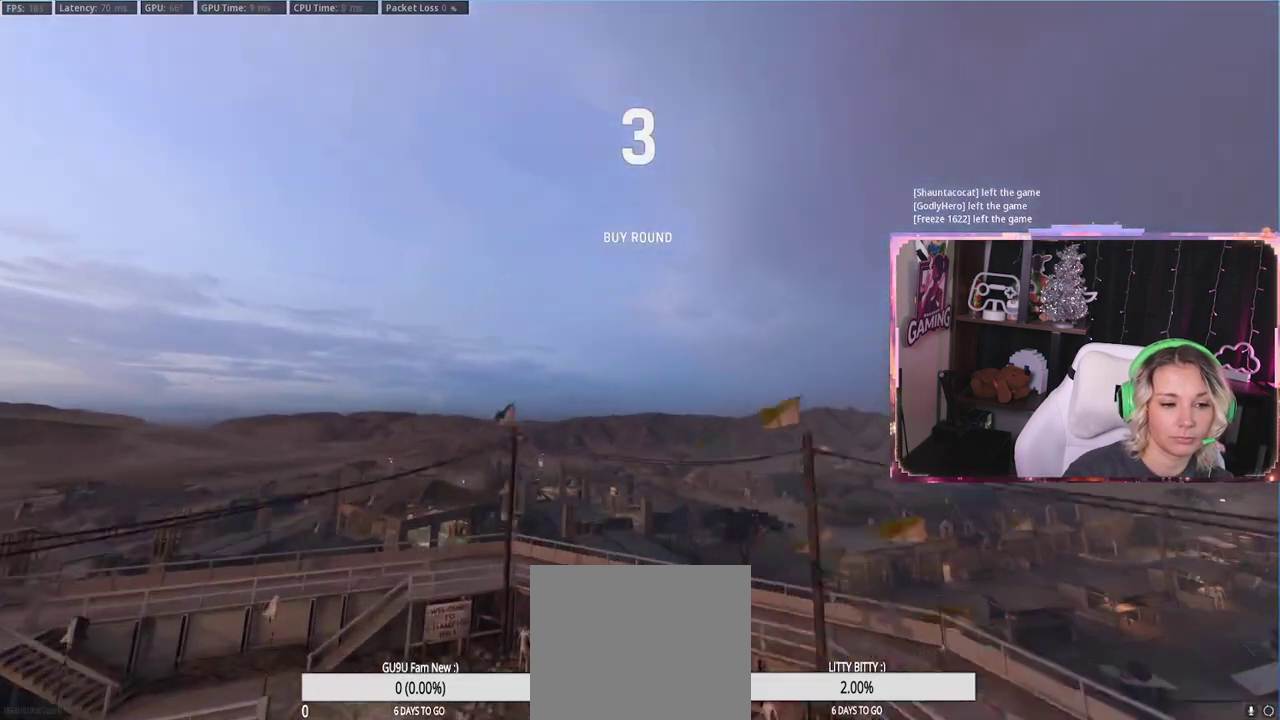
{"buttons": [], "left_stick": "center", "right_stick": "center", "events": [[167, "right_stick", "down-left"], [467, "right_stick", "center"]]}
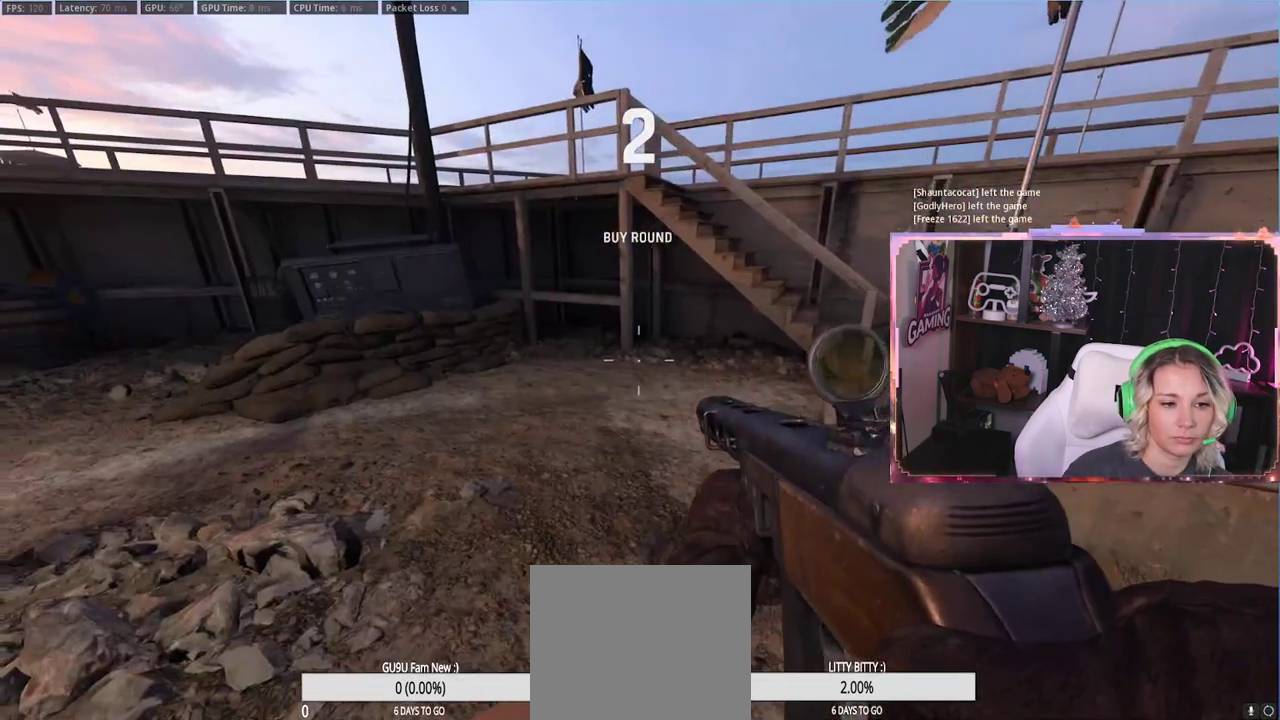
{"buttons": [], "left_stick": "center", "right_stick": "center", "events": [[67, "right_stick", "left"], [467, "right_stick", "center"]]}
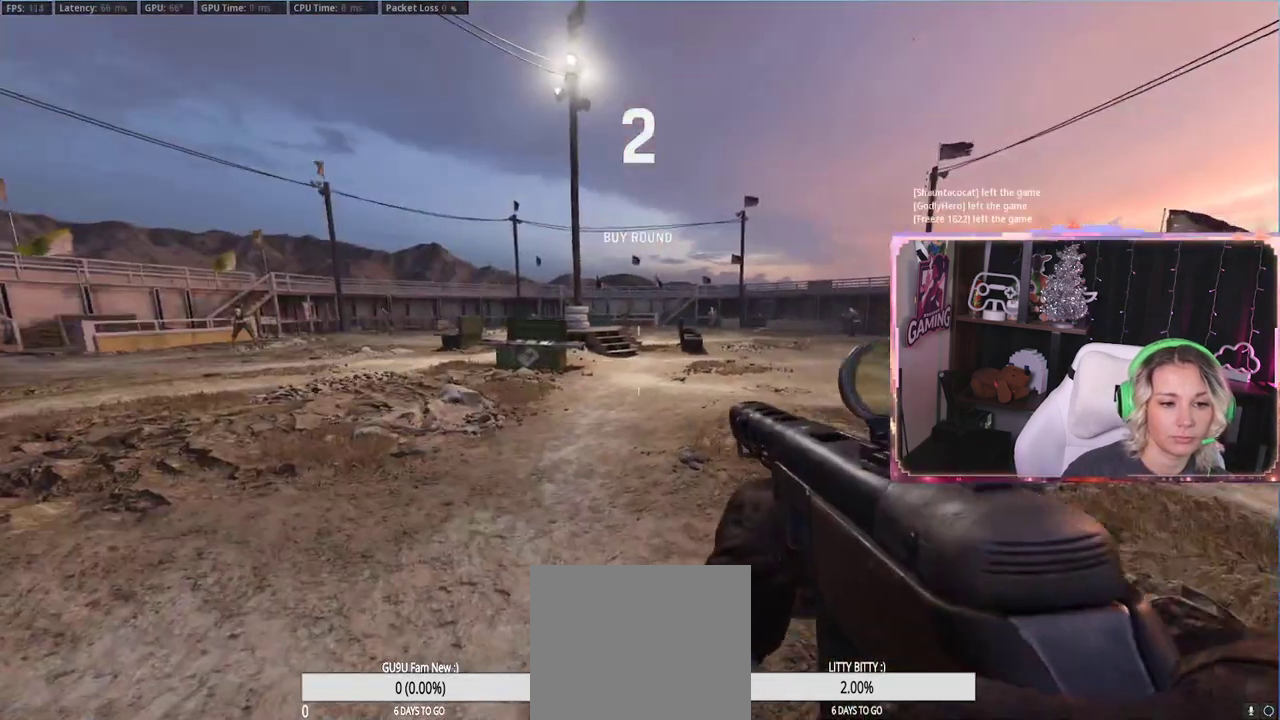
{"buttons": [], "left_stick": "center", "right_stick": "center", "events": []}
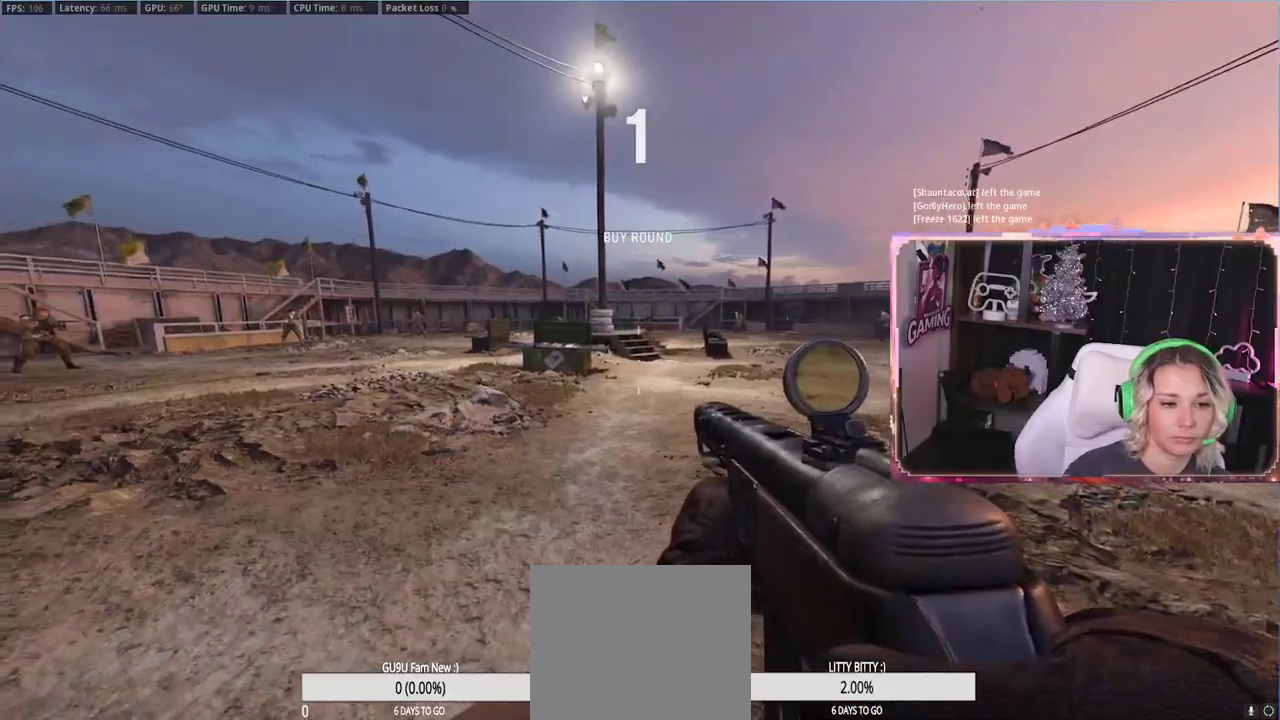
{"buttons": ["L3"], "left_stick": "up-left", "right_stick": "center", "events": [[217, "left_stick", "up"], [417, "L3", "down"], [483, "left_stick", "up-left"]]}